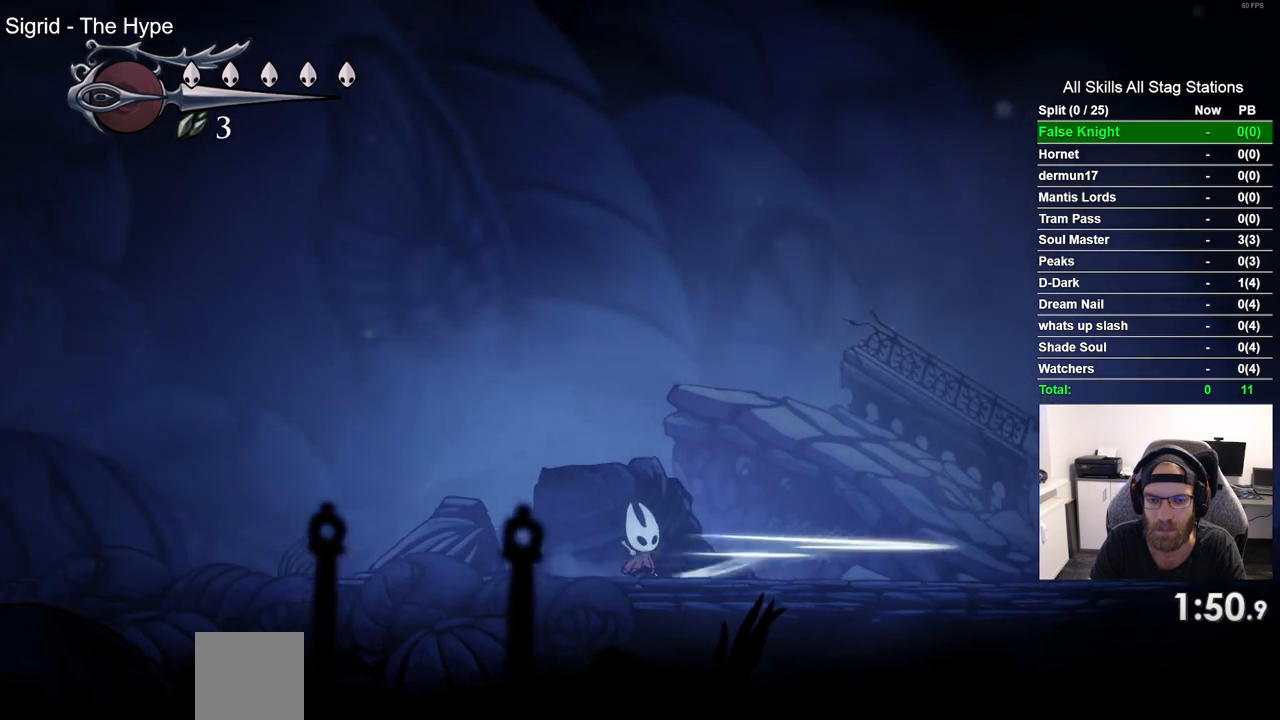
Gameplay with a controller (PlayStation layout); each line is a JSON object with the inputs held at the frame after it. "events" lists button and stick changes between this image and that frame as [ms after this image, input, new state], when the widget could be followed in between. Not read: R1.
{"buttons": ["DPAD_RIGHT"], "left_stick": "center", "right_stick": "center", "events": [[267, "SQUARE", "down"], [450, "SQUARE", "up"]]}
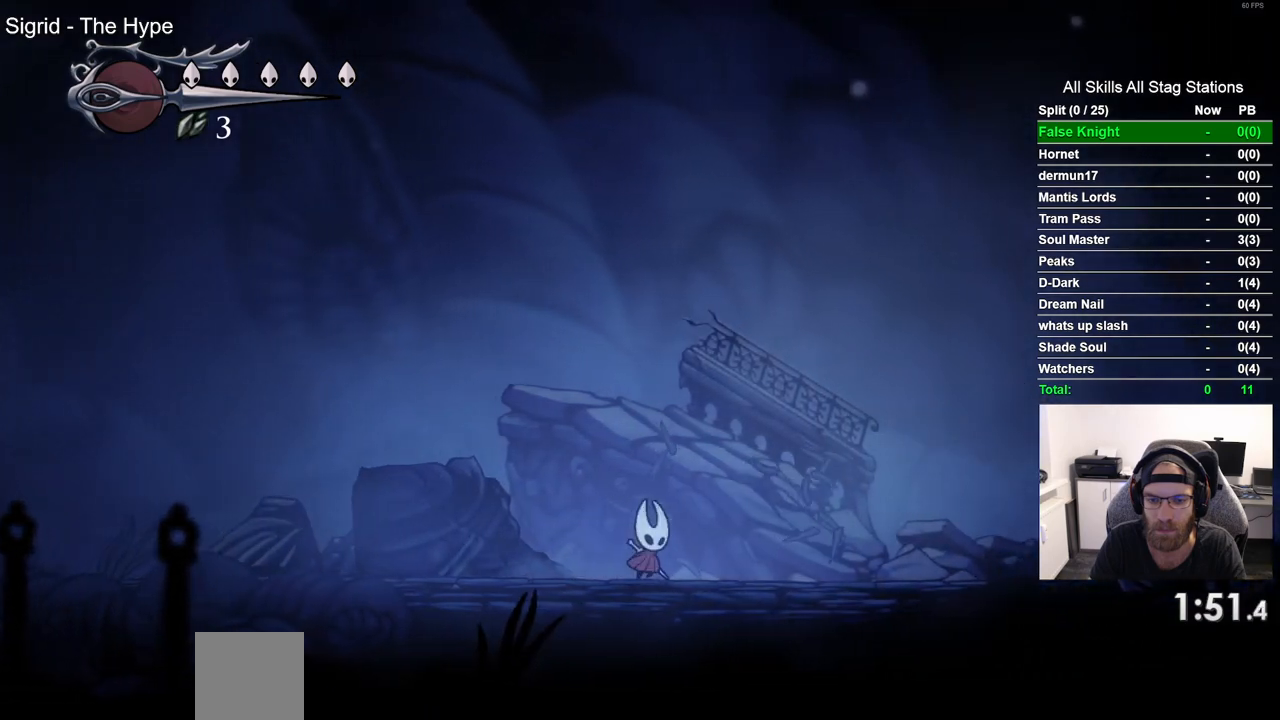
{"buttons": ["DPAD_RIGHT"], "left_stick": "center", "right_stick": "center", "events": [[217, "SQUARE", "down"], [383, "SQUARE", "up"]]}
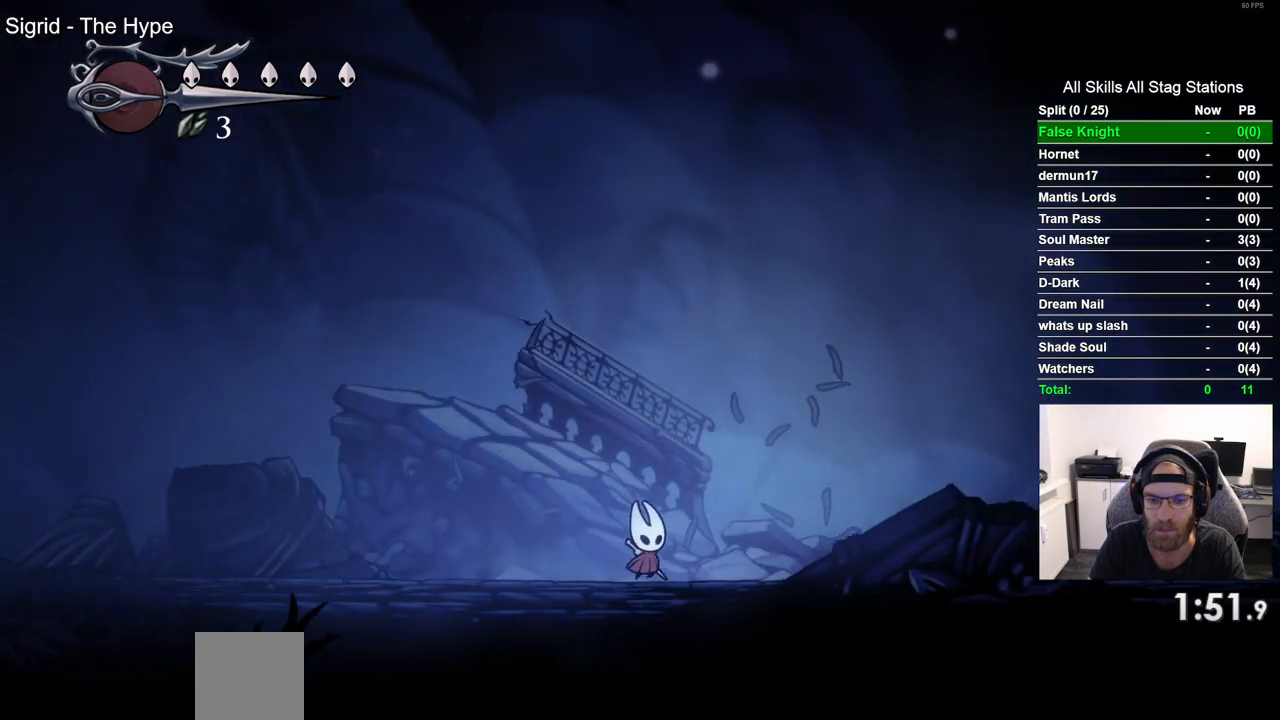
{"buttons": ["DPAD_RIGHT"], "left_stick": "center", "right_stick": "center", "events": [[167, "SQUARE", "down"], [333, "SQUARE", "up"]]}
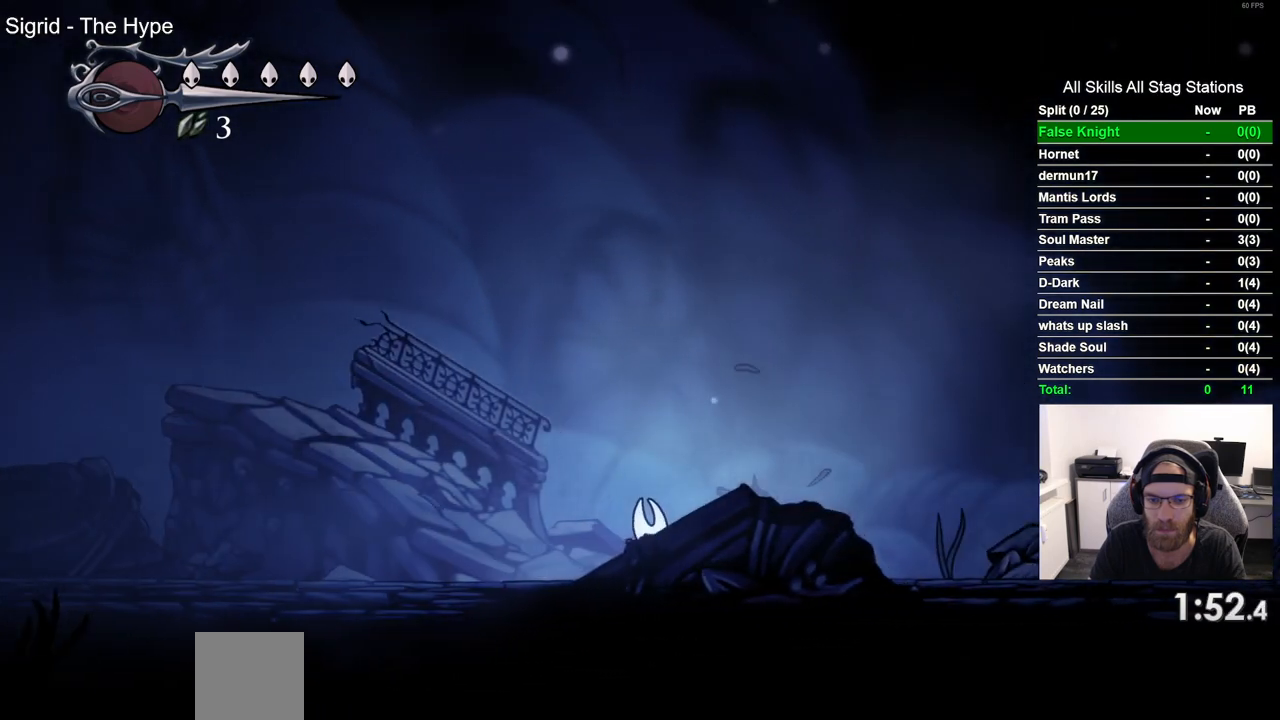
{"buttons": ["DPAD_RIGHT"], "left_stick": "center", "right_stick": "center", "events": [[117, "SQUARE", "down"], [283, "SQUARE", "up"]]}
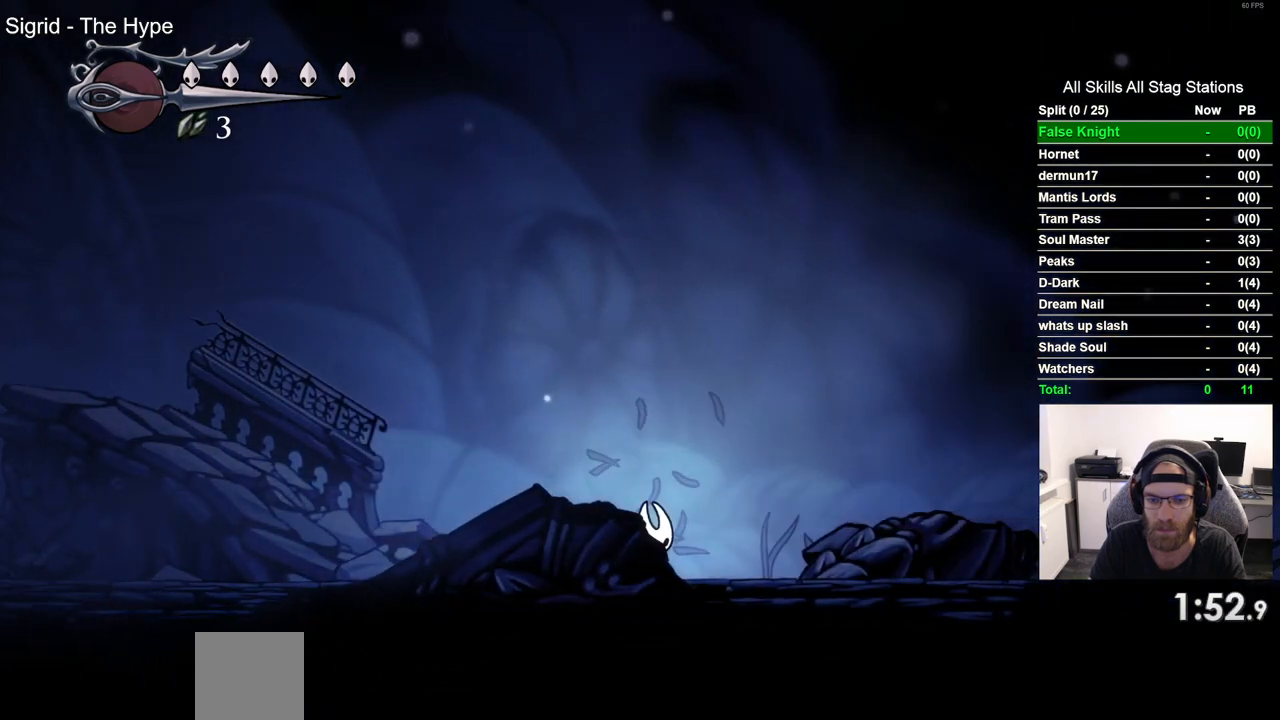
{"buttons": ["SQUARE", "DPAD_RIGHT"], "left_stick": "center", "right_stick": "center", "events": [[33, "SQUARE", "down"], [183, "SQUARE", "up"], [450, "SQUARE", "down"]]}
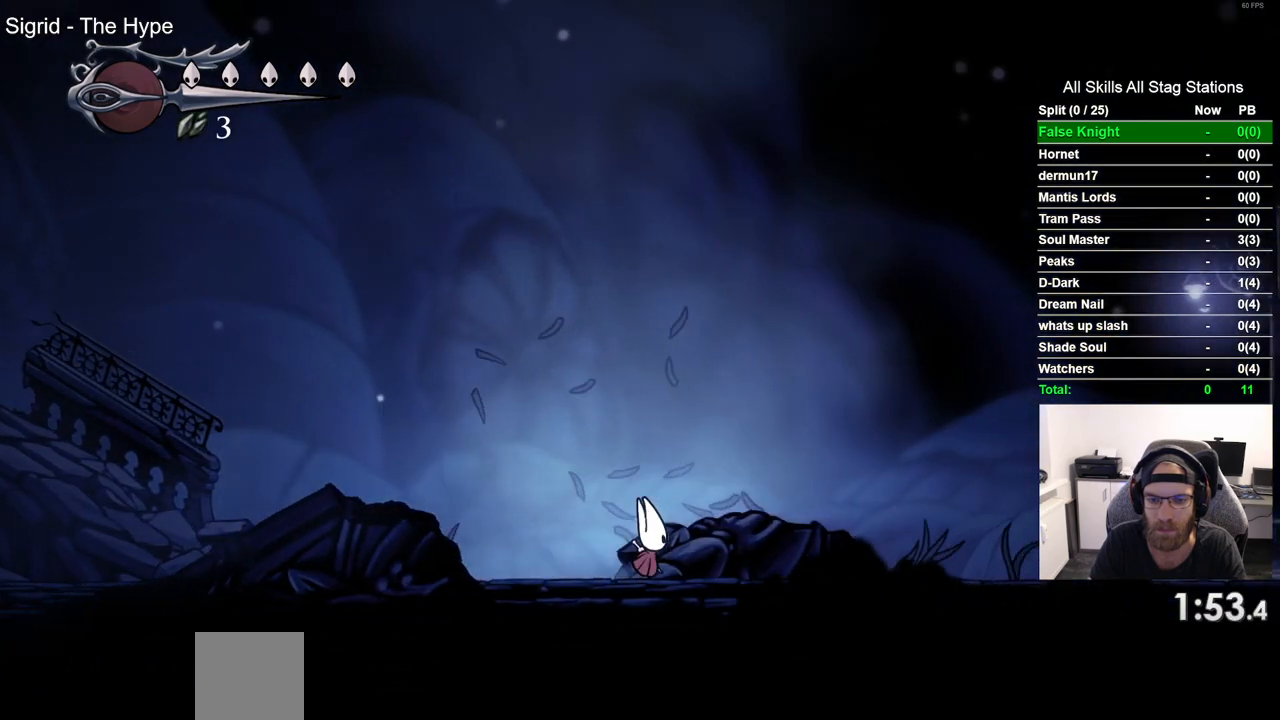
{"buttons": ["SQUARE", "DPAD_RIGHT"], "left_stick": "center", "right_stick": "center", "events": [[117, "SQUARE", "up"], [383, "SQUARE", "down"]]}
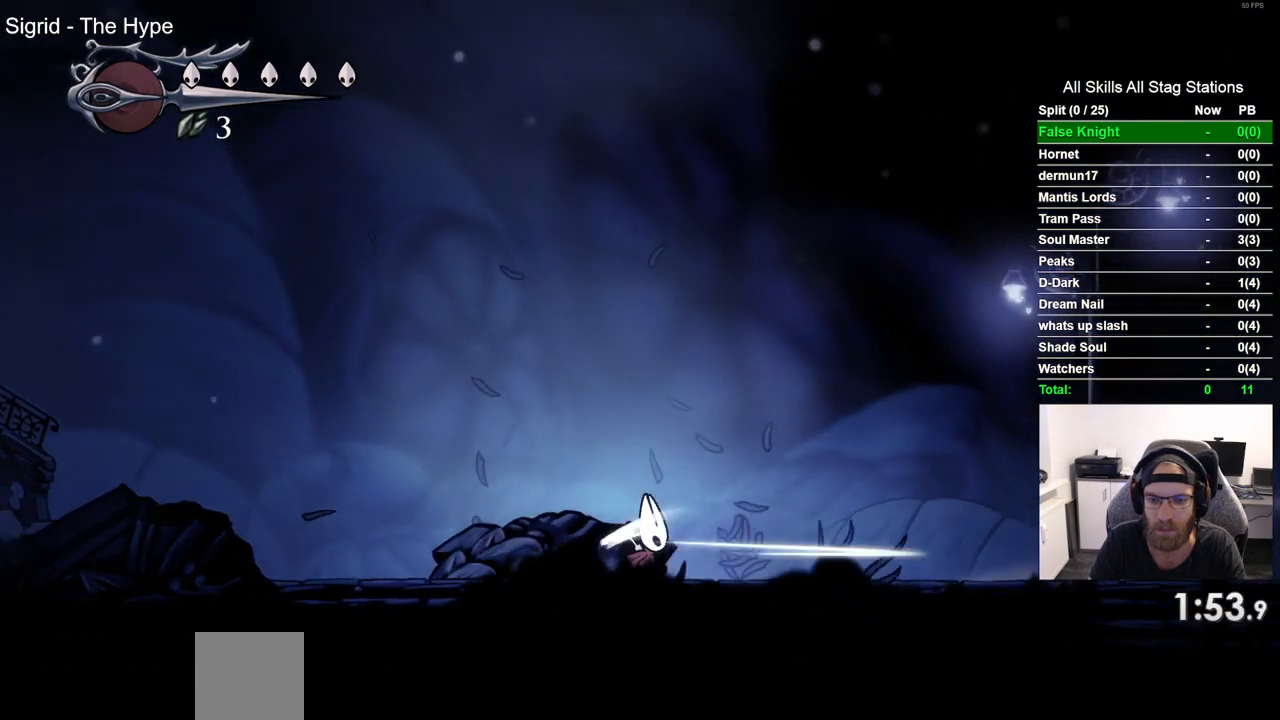
{"buttons": ["DPAD_RIGHT"], "left_stick": "center", "right_stick": "center", "events": [[33, "SQUARE", "up"], [300, "SQUARE", "down"], [467, "SQUARE", "up"]]}
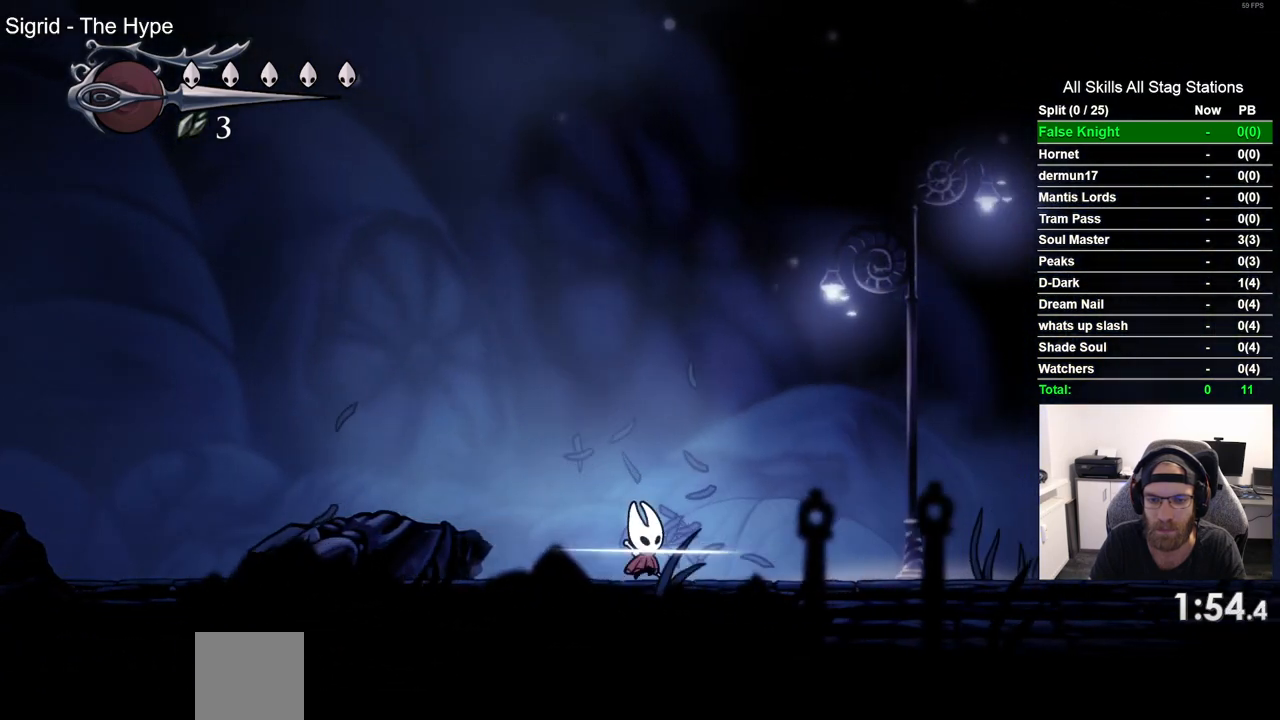
{"buttons": ["DPAD_RIGHT"], "left_stick": "center", "right_stick": "center", "events": [[250, "SQUARE", "down"], [417, "SQUARE", "up"]]}
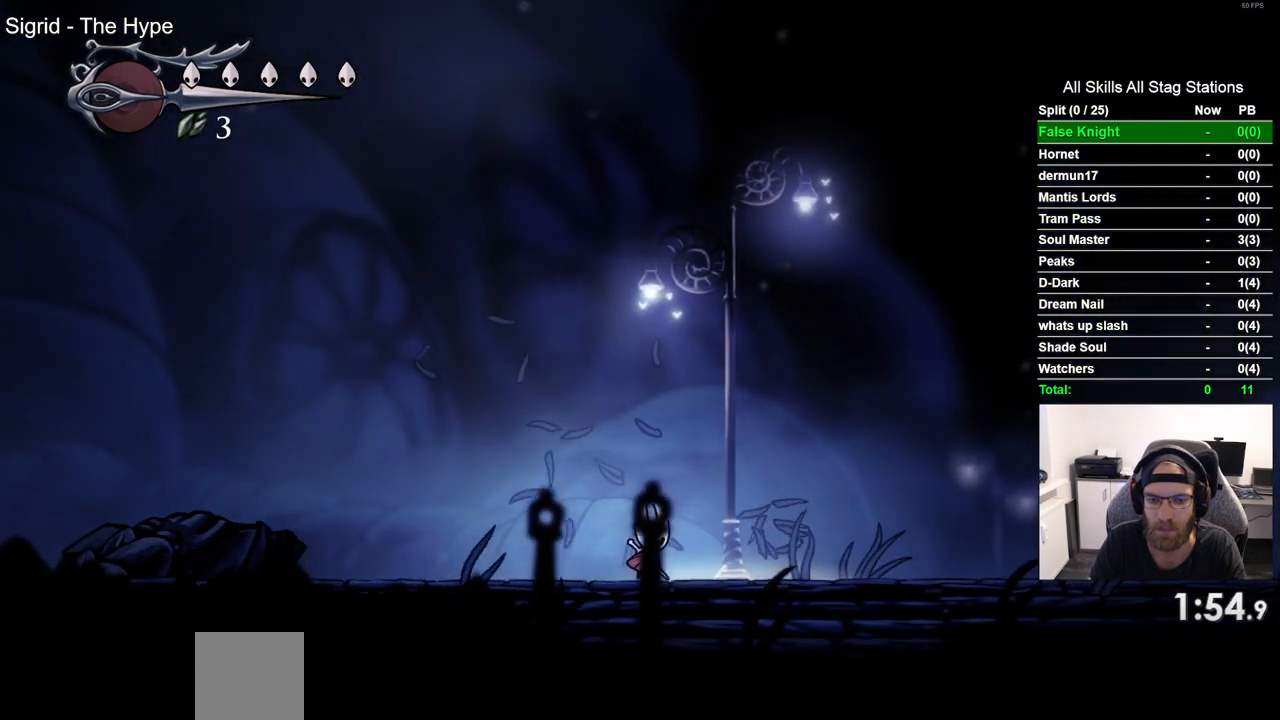
{"buttons": ["DPAD_RIGHT"], "left_stick": "center", "right_stick": "center", "events": [[233, "SQUARE", "down"], [400, "SQUARE", "up"]]}
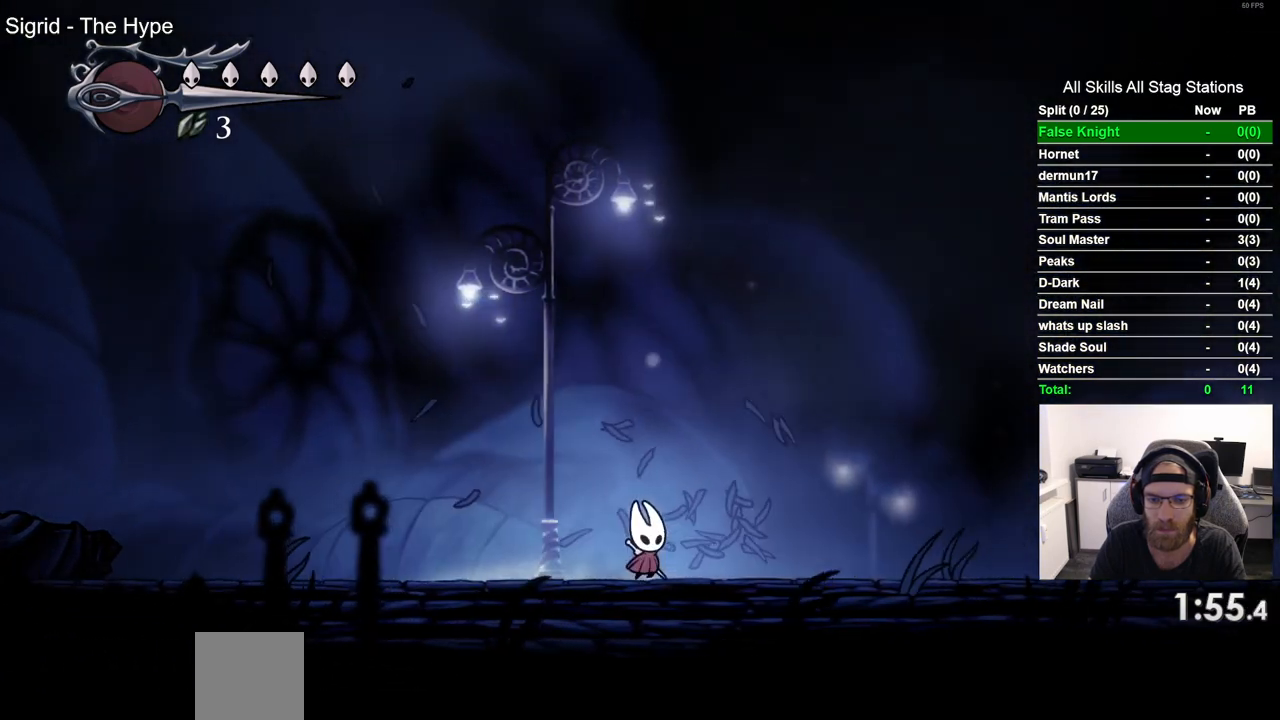
{"buttons": ["DPAD_RIGHT"], "left_stick": "center", "right_stick": "center", "events": [[117, "CROSS", "down"], [250, "CROSS", "up"]]}
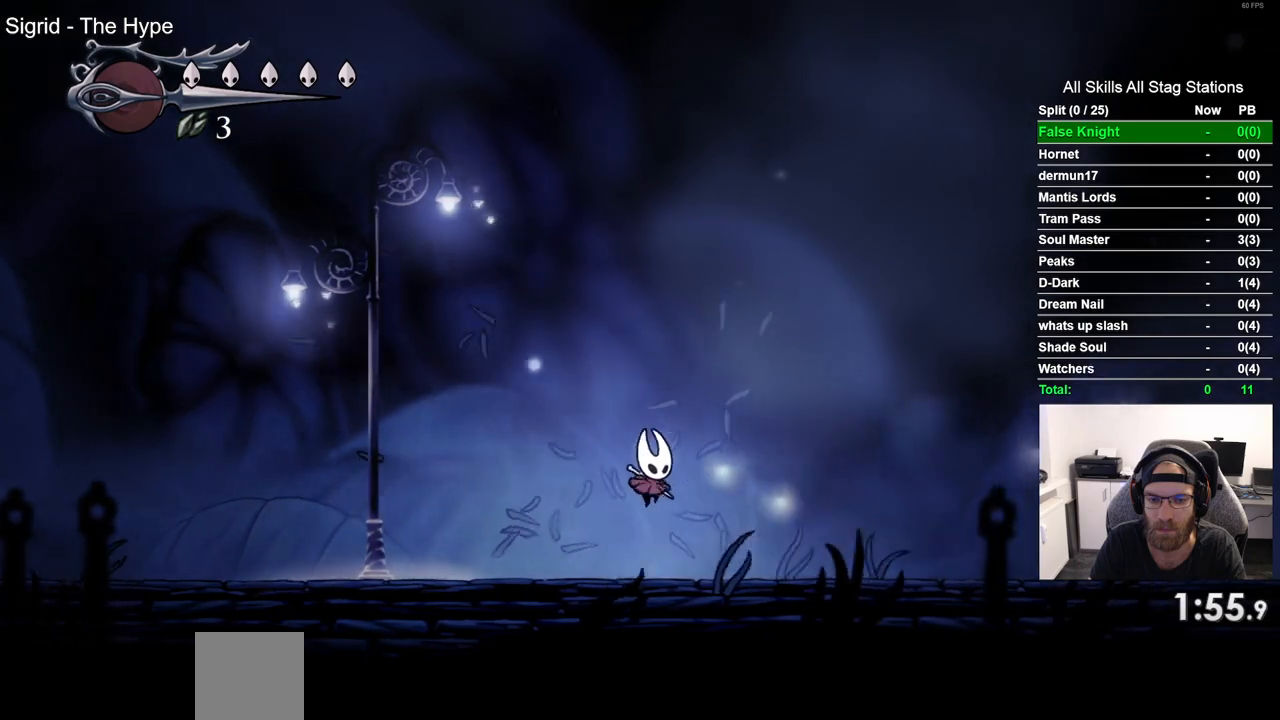
{"buttons": ["DPAD_RIGHT"], "left_stick": "center", "right_stick": "center", "events": [[100, "CROSS", "down"], [267, "CROSS", "up"]]}
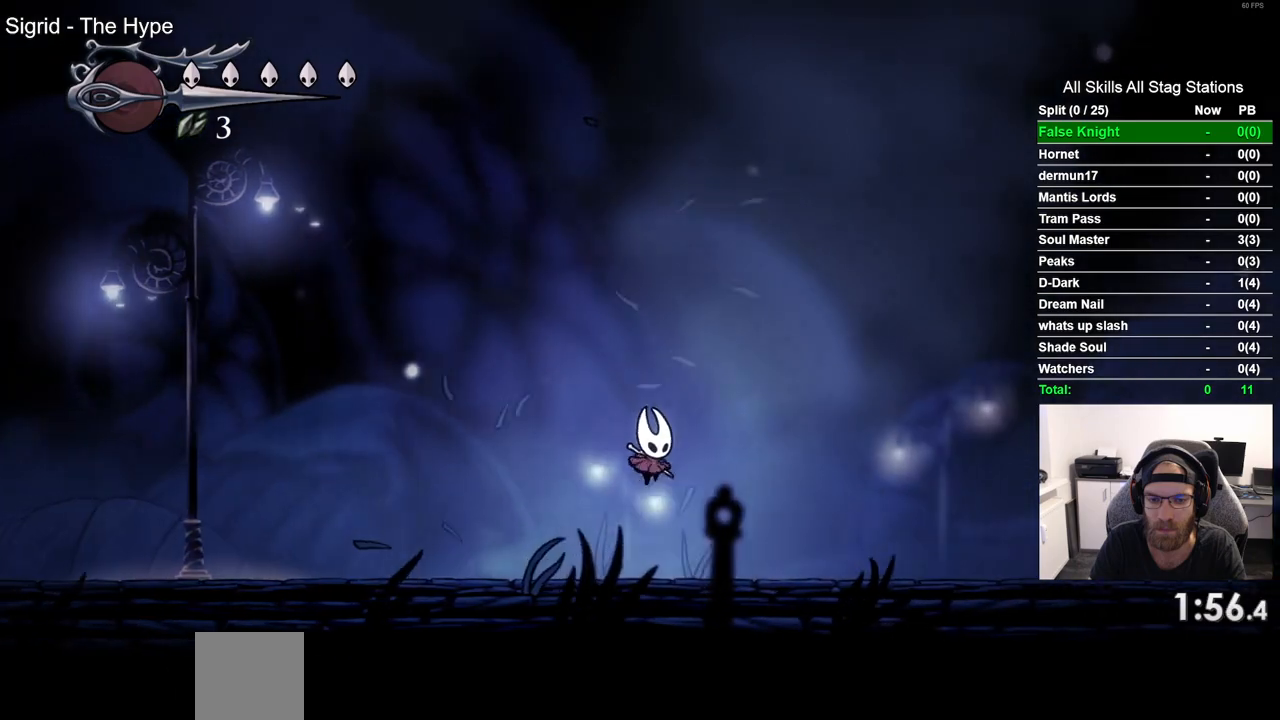
{"buttons": ["DPAD_RIGHT"], "left_stick": "center", "right_stick": "center", "events": [[117, "CROSS", "down"], [267, "CROSS", "up"]]}
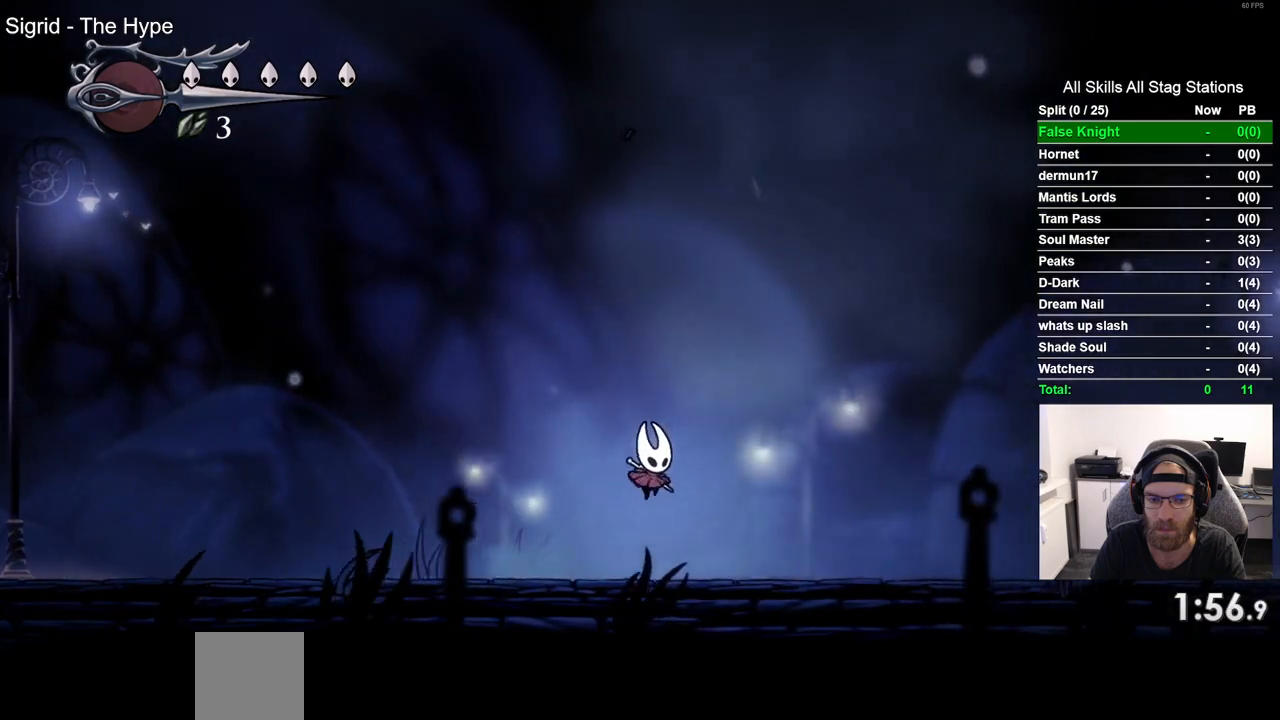
{"buttons": ["DPAD_RIGHT"], "left_stick": "center", "right_stick": "center", "events": [[100, "CROSS", "down"], [233, "CROSS", "up"]]}
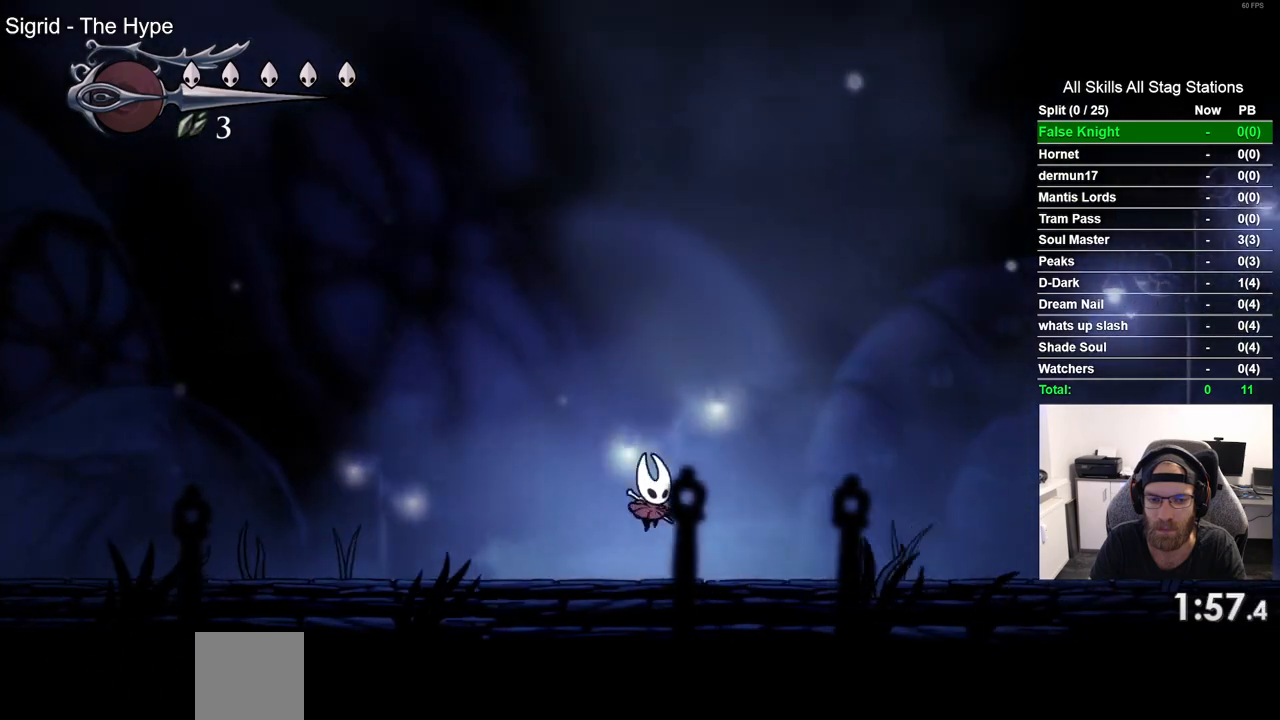
{"buttons": ["CROSS", "DPAD_RIGHT"], "left_stick": "center", "right_stick": "center", "events": [[33, "CROSS", "down"], [150, "CROSS", "up"], [467, "CROSS", "down"]]}
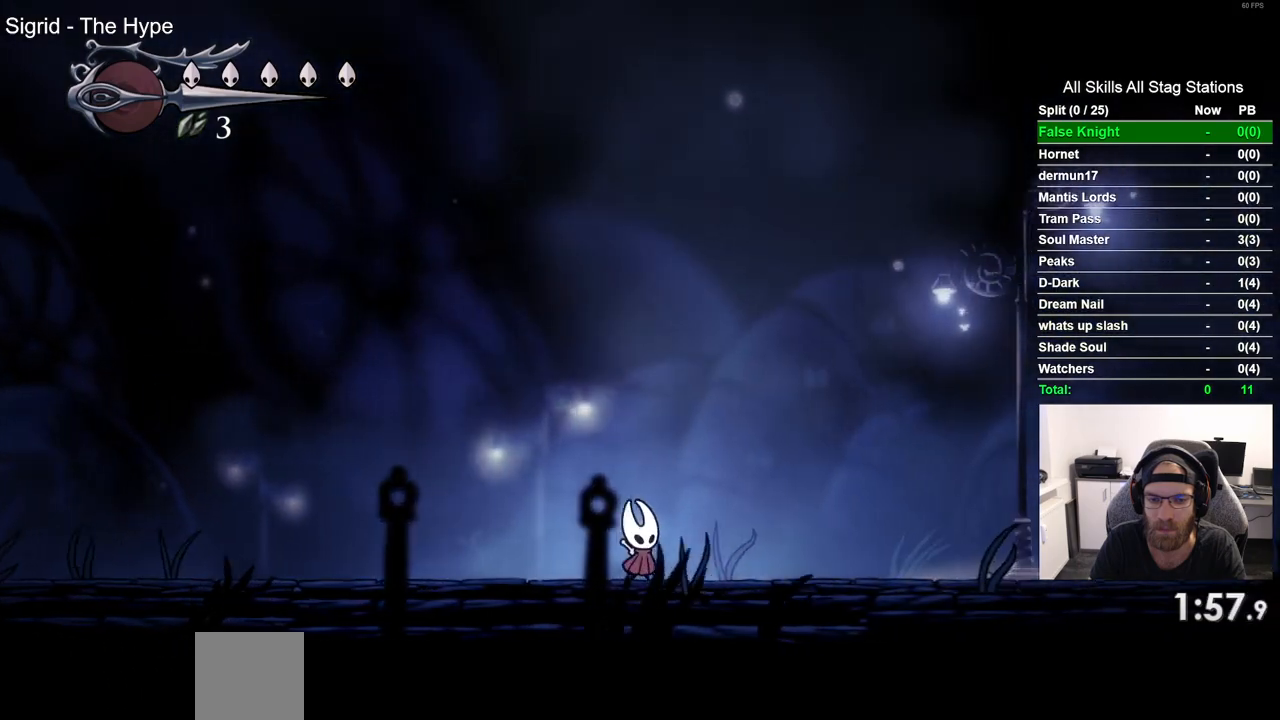
{"buttons": ["CROSS", "DPAD_RIGHT"], "left_stick": "center", "right_stick": "center", "events": [[100, "CROSS", "up"], [400, "CROSS", "down"]]}
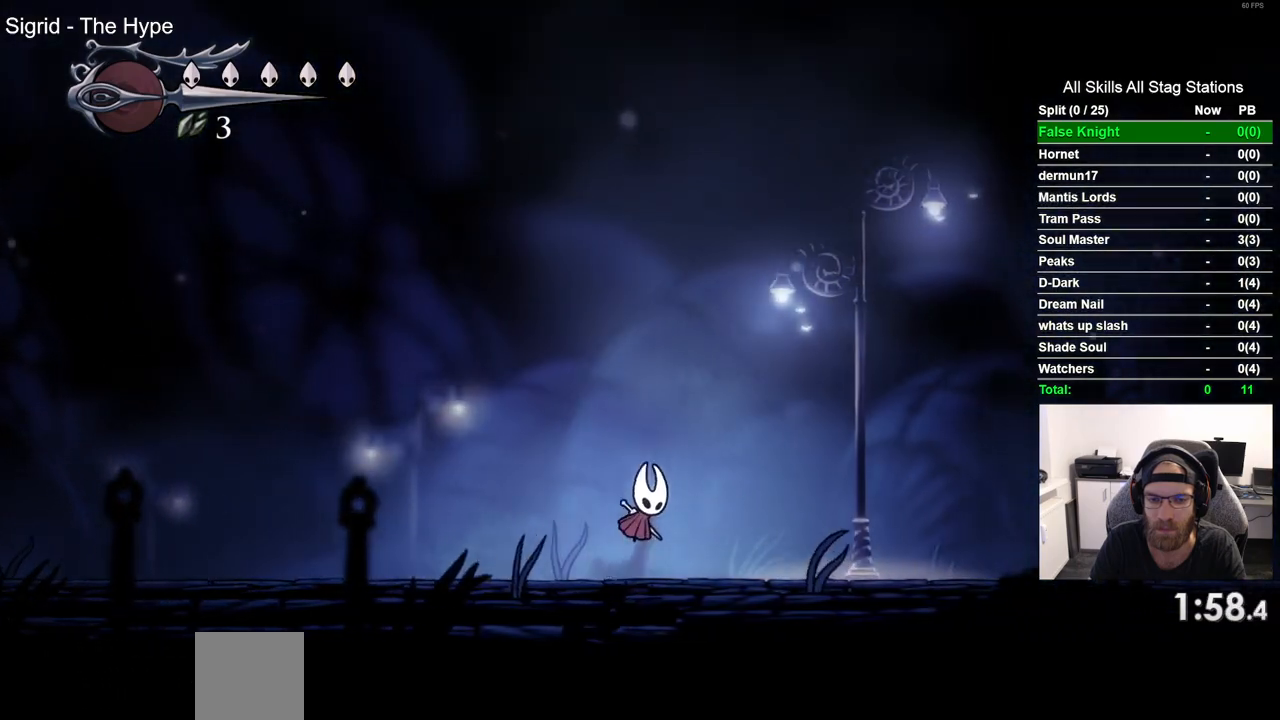
{"buttons": ["DPAD_RIGHT"], "left_stick": "center", "right_stick": "center", "events": [[133, "CROSS", "up"]]}
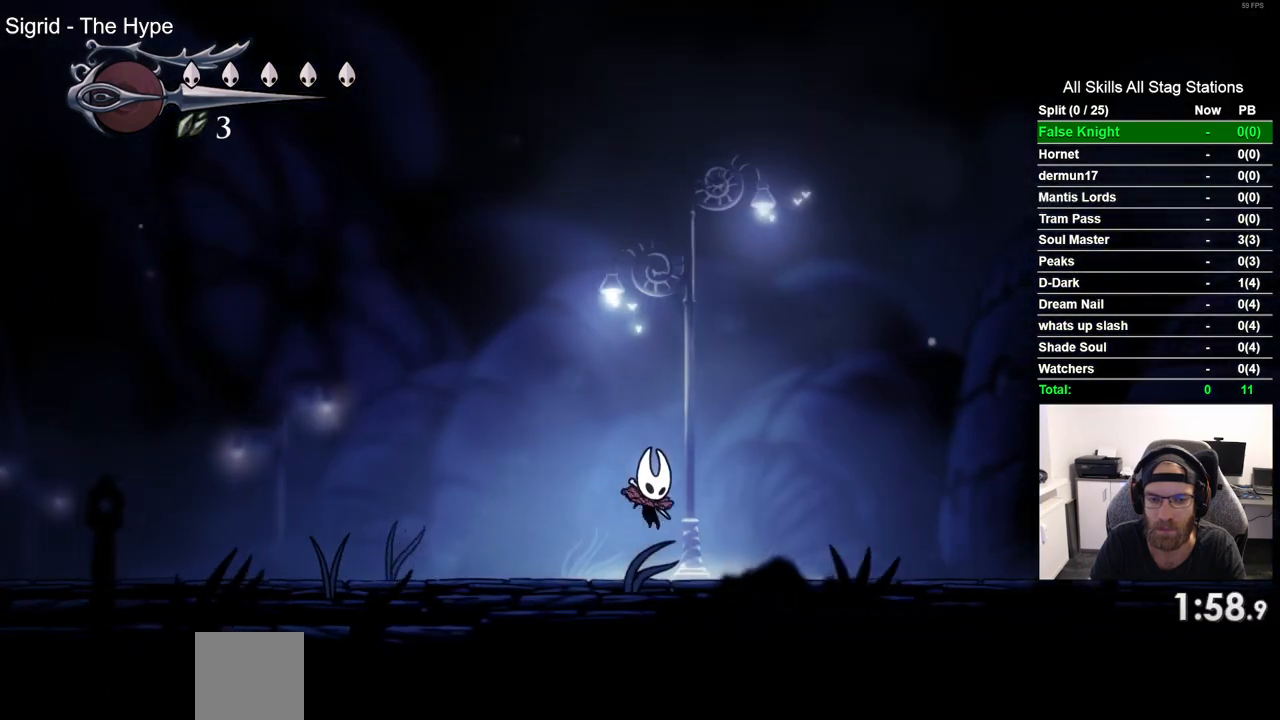
{"buttons": ["DPAD_RIGHT"], "left_stick": "center", "right_stick": "center", "events": [[33, "CROSS", "down"], [417, "CROSS", "up"]]}
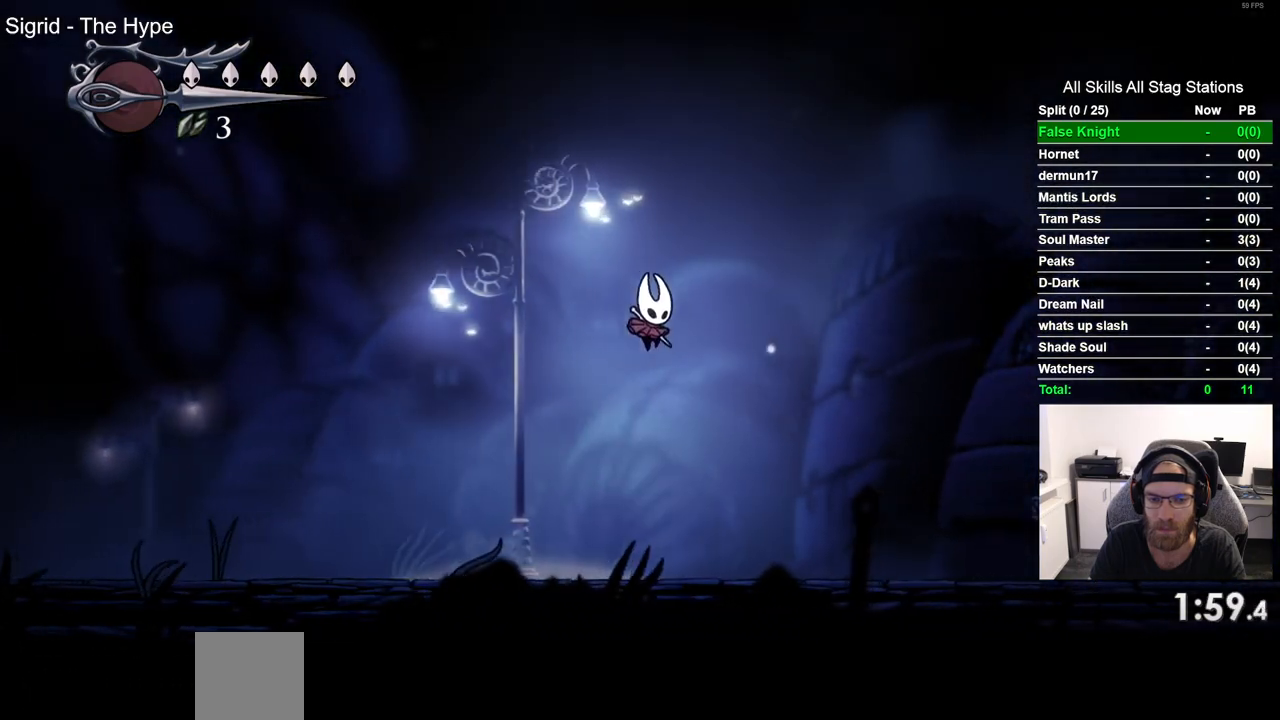
{"buttons": ["CROSS", "DPAD_RIGHT"], "left_stick": "center", "right_stick": "center", "events": [[333, "CROSS", "down"]]}
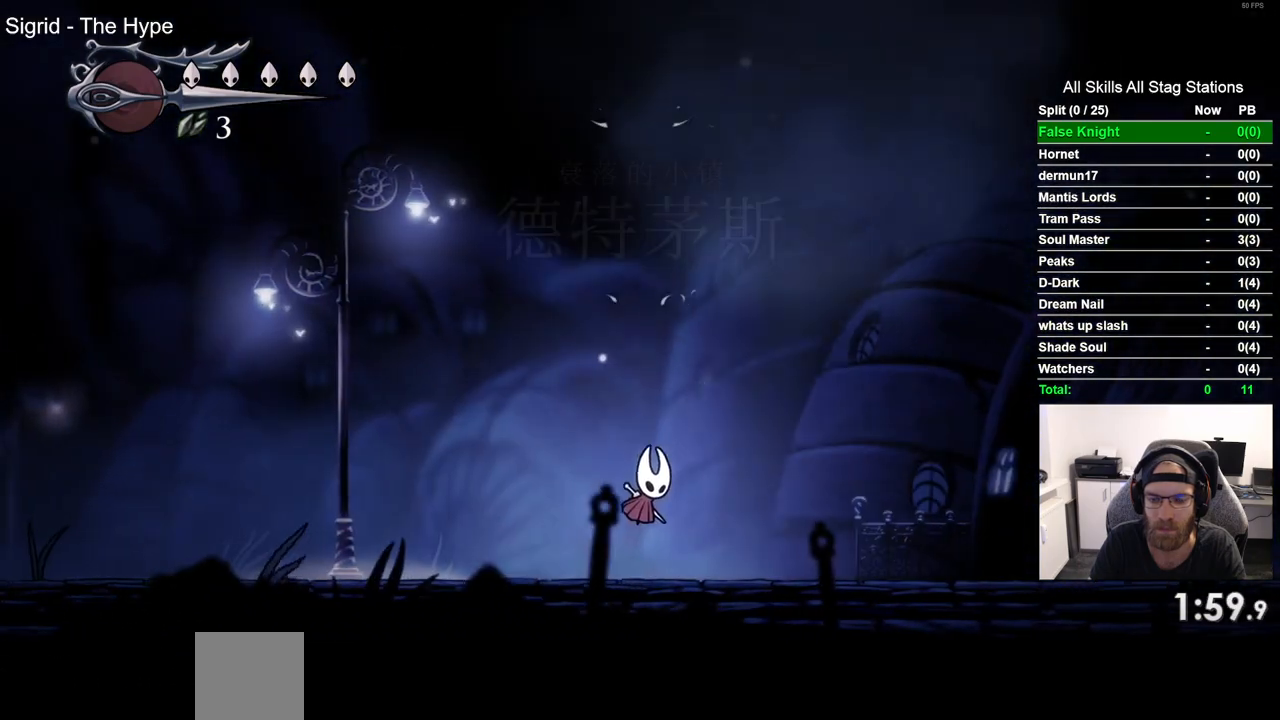
{"buttons": ["DPAD_RIGHT"], "left_stick": "center", "right_stick": "center", "events": [[300, "CROSS", "up"]]}
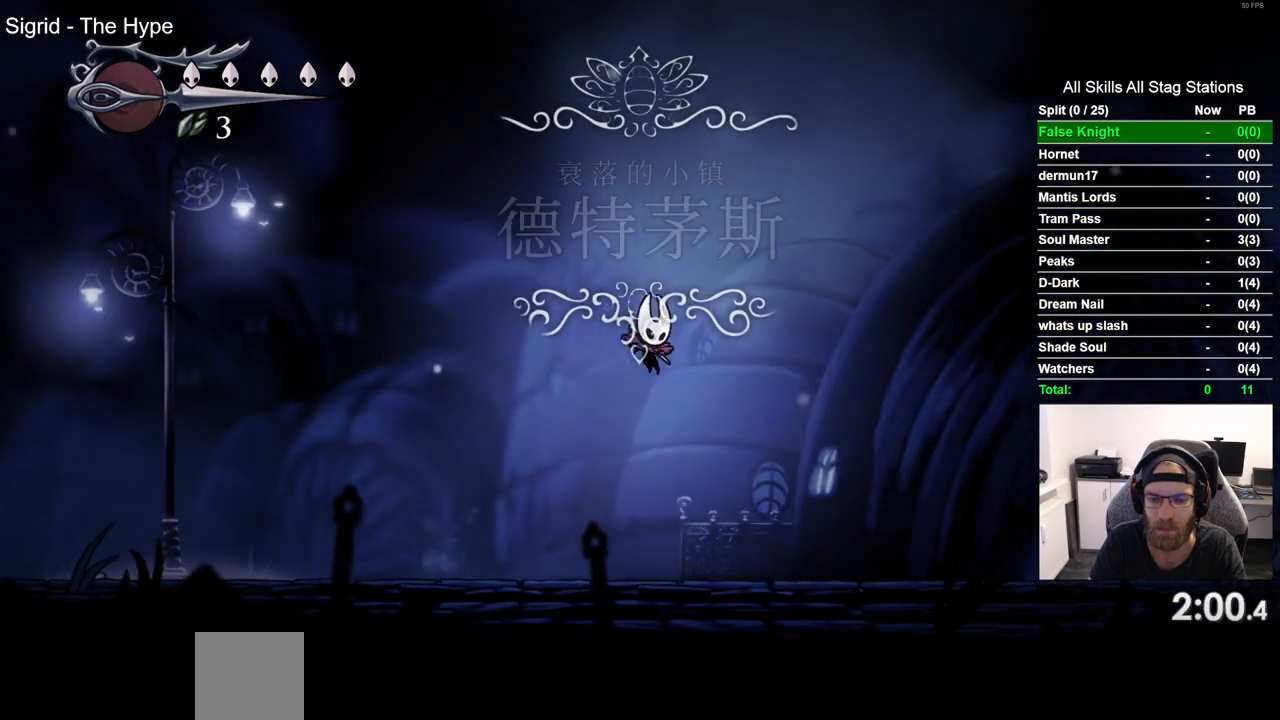
{"buttons": ["CROSS", "DPAD_RIGHT"], "left_stick": "center", "right_stick": "center", "events": [[283, "CROSS", "down"]]}
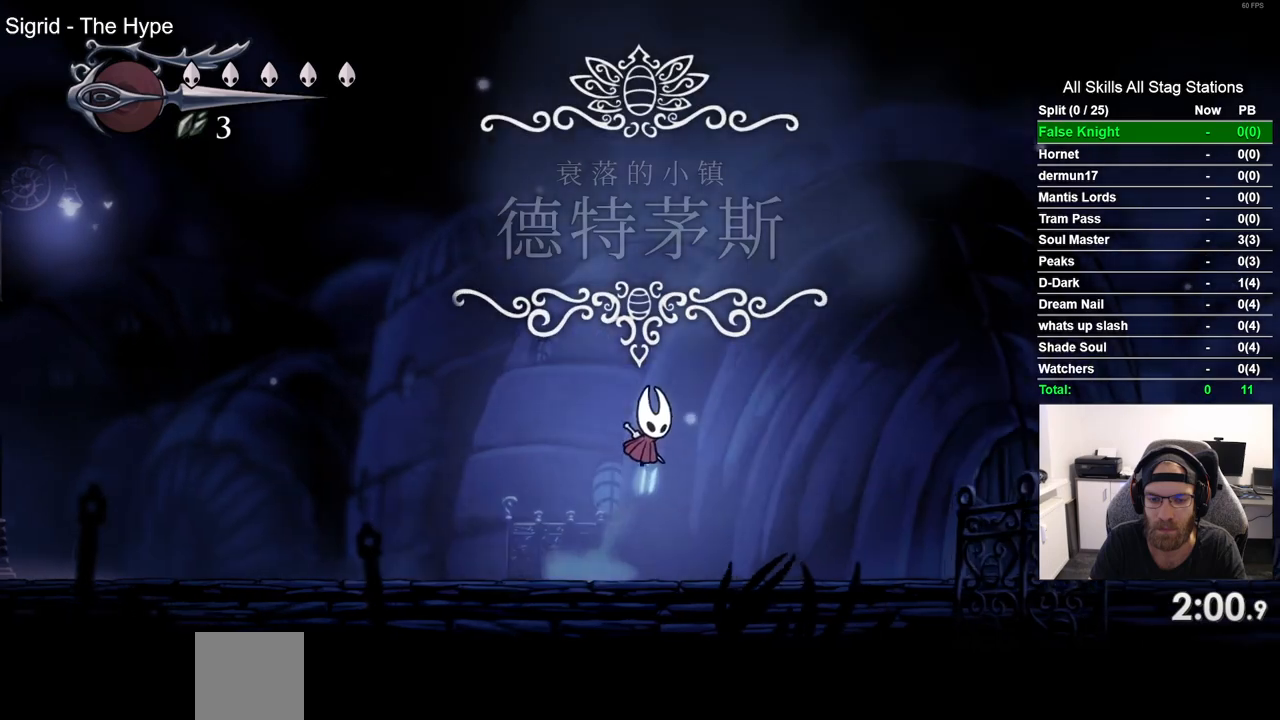
{"buttons": ["DPAD_RIGHT"], "left_stick": "center", "right_stick": "center", "events": [[217, "CROSS", "up"]]}
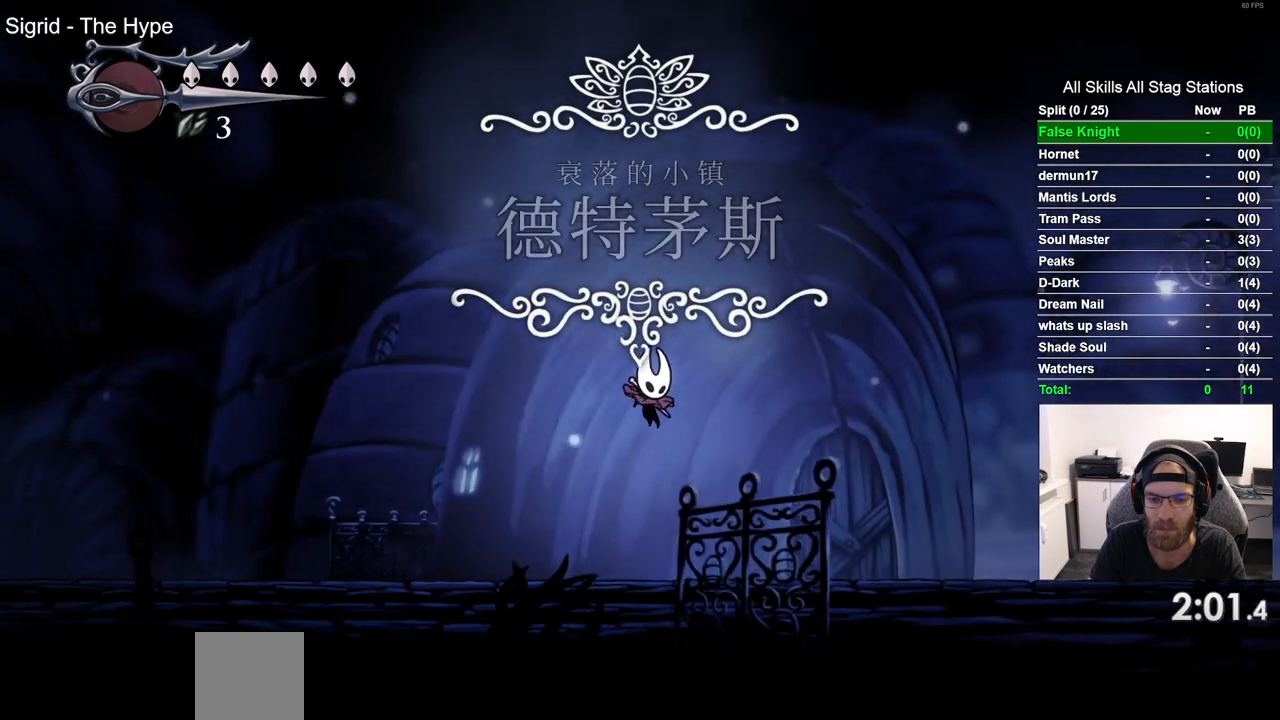
{"buttons": ["CROSS", "DPAD_RIGHT"], "left_stick": "center", "right_stick": "center", "events": [[167, "CROSS", "down"]]}
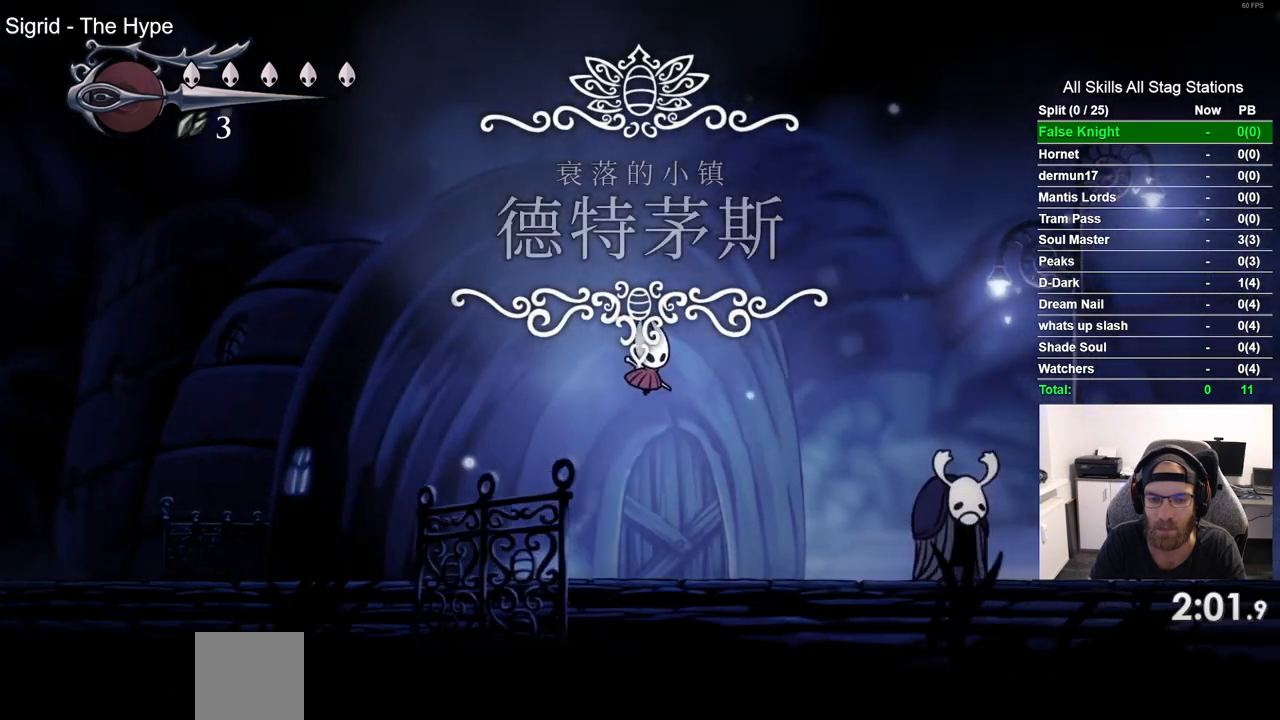
{"buttons": ["DPAD_RIGHT"], "left_stick": "center", "right_stick": "center", "events": [[117, "CROSS", "up"]]}
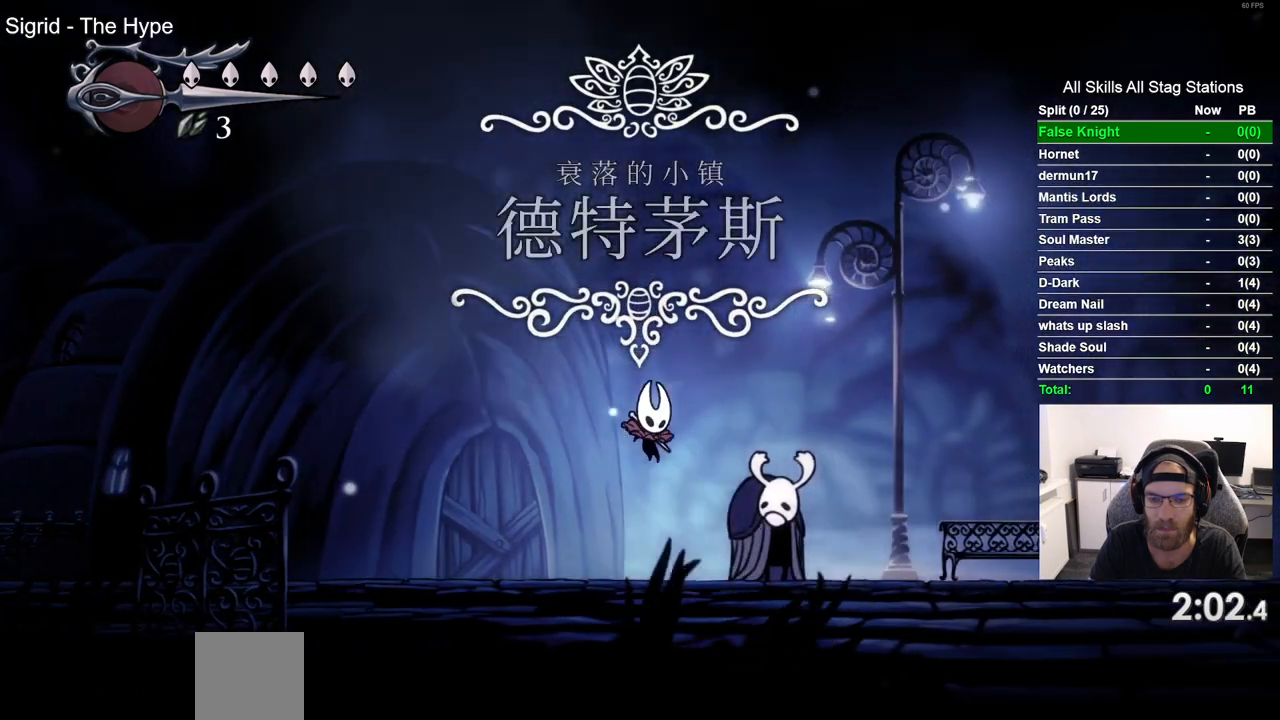
{"buttons": ["CROSS", "DPAD_RIGHT"], "left_stick": "center", "right_stick": "center", "events": [[83, "CROSS", "down"]]}
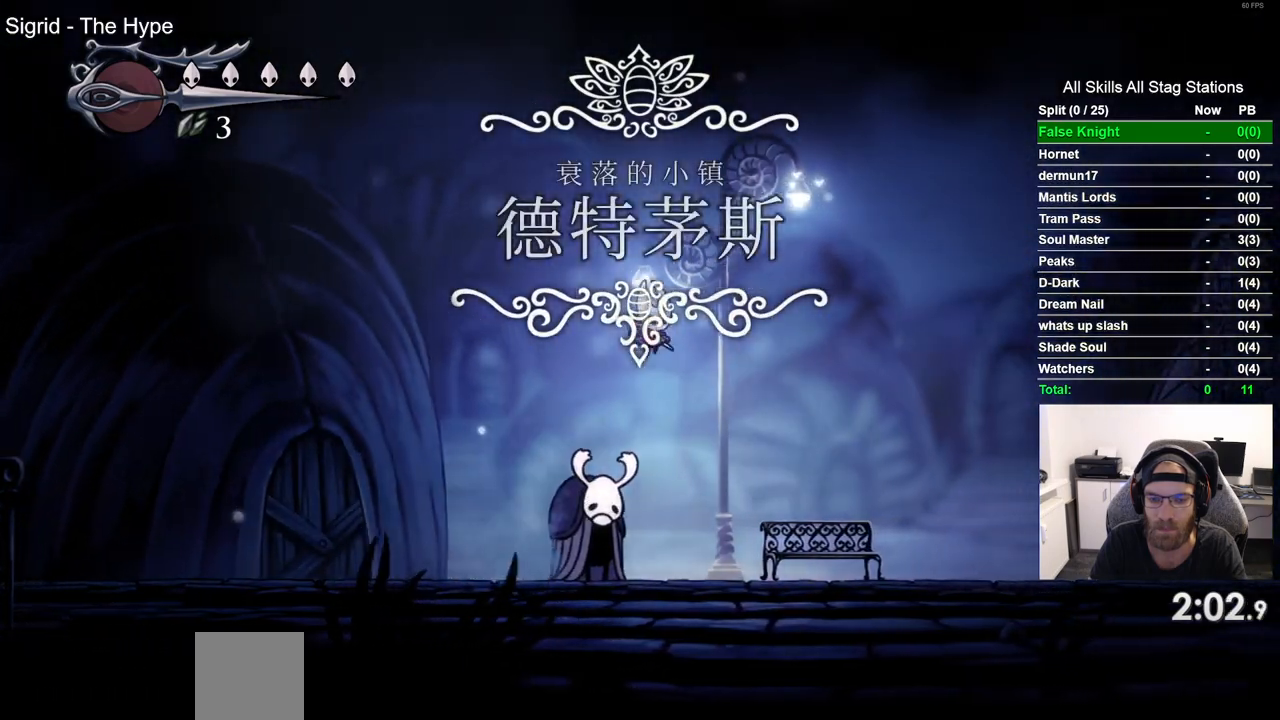
{"buttons": ["CROSS", "DPAD_RIGHT"], "left_stick": "center", "right_stick": "center", "events": [[17, "CROSS", "up"], [483, "CROSS", "down"]]}
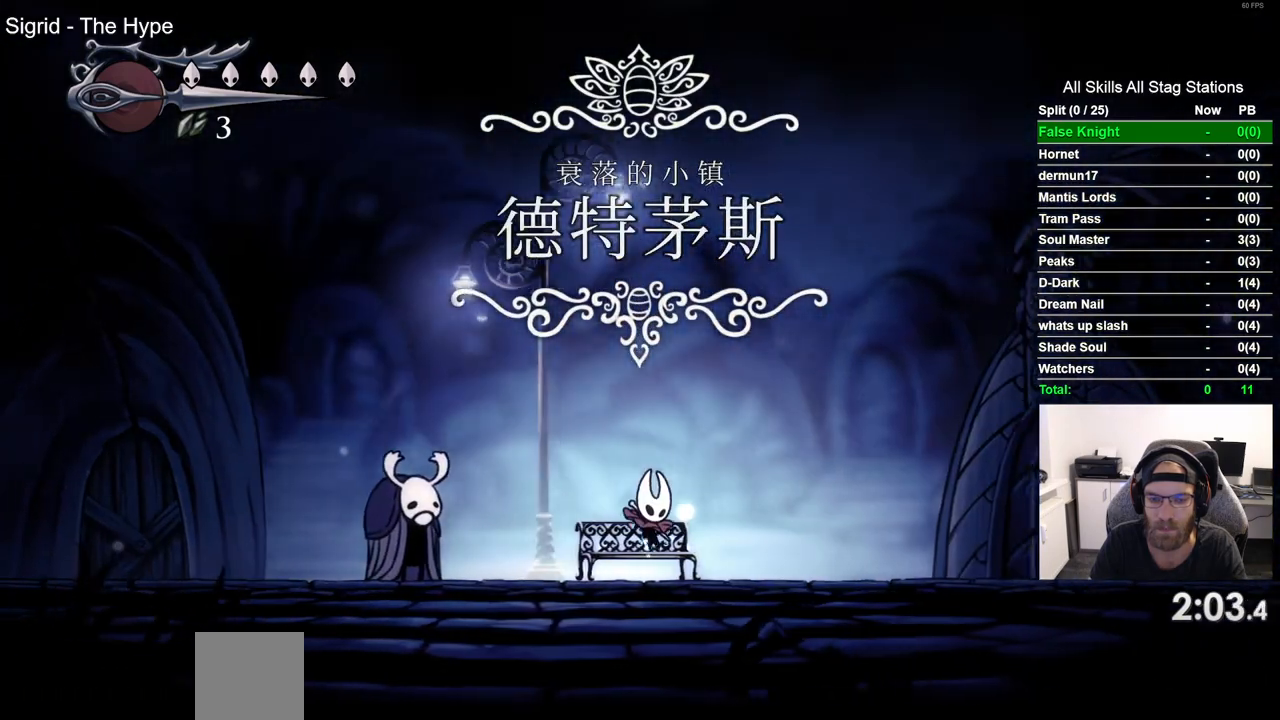
{"buttons": ["DPAD_RIGHT"], "left_stick": "center", "right_stick": "center", "events": [[433, "CROSS", "up"]]}
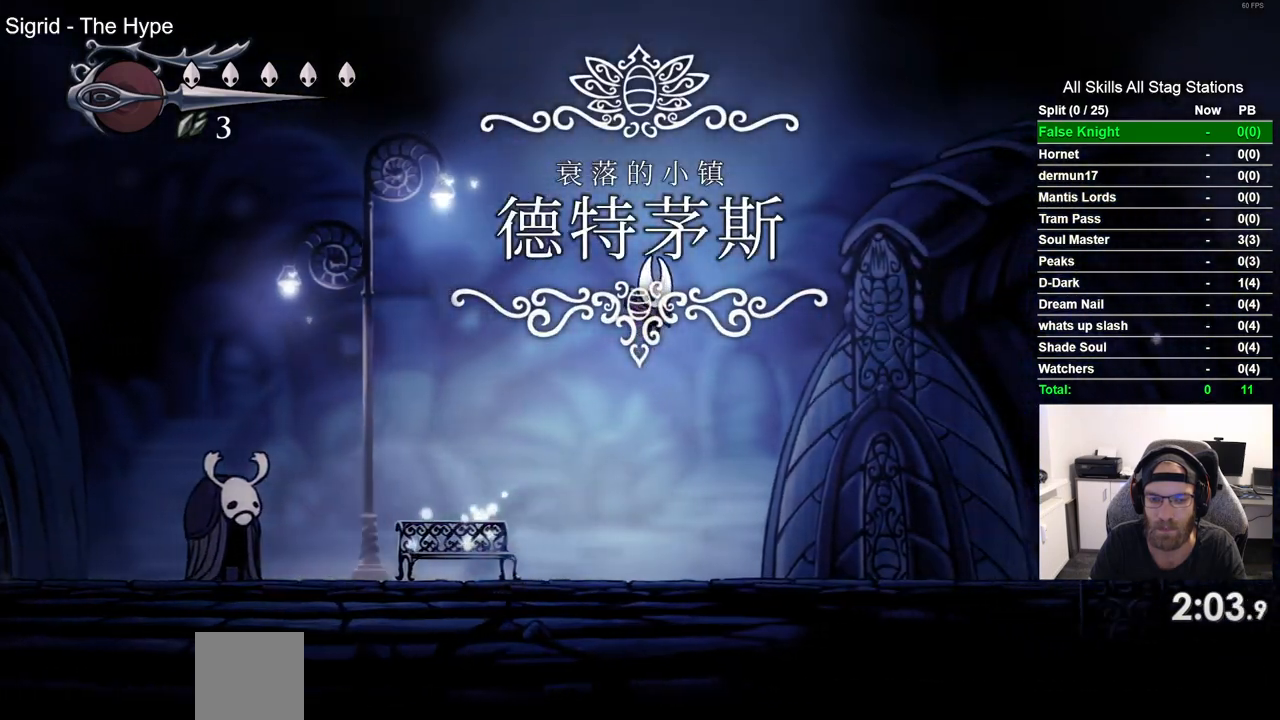
{"buttons": ["CROSS", "DPAD_RIGHT"], "left_stick": "center", "right_stick": "center", "events": [[400, "CROSS", "down"]]}
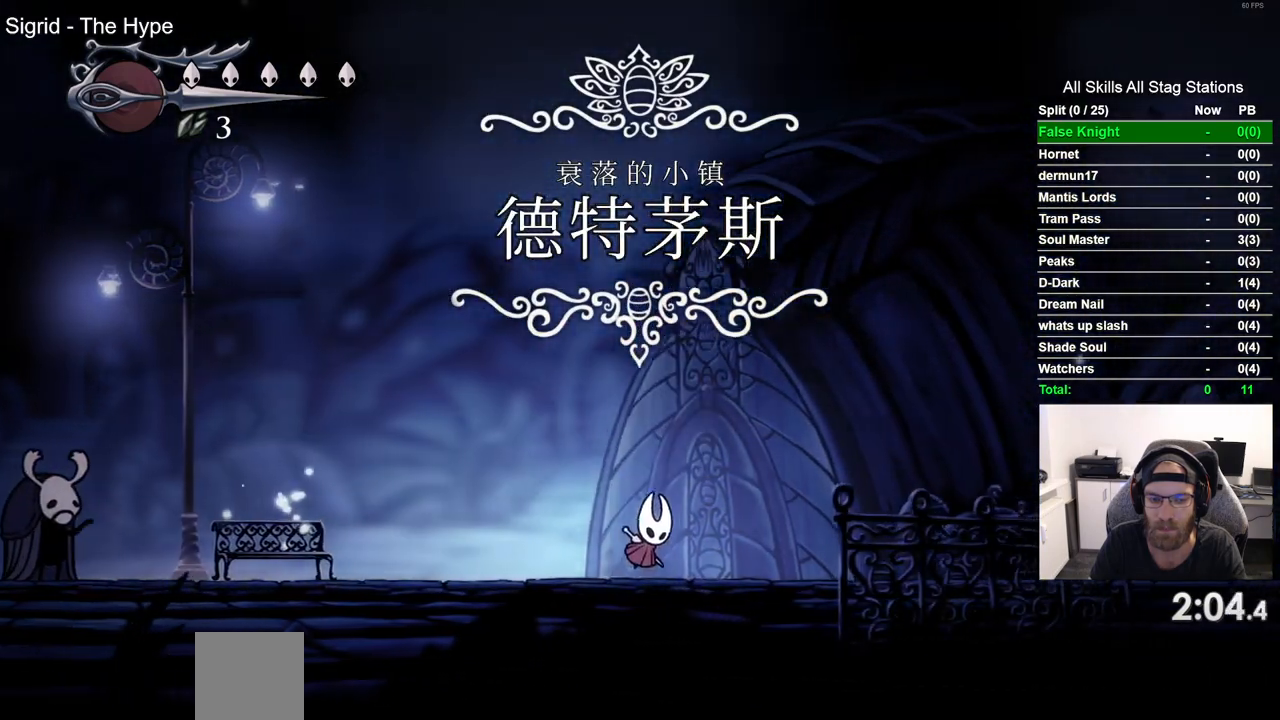
{"buttons": ["DPAD_RIGHT"], "left_stick": "center", "right_stick": "center", "events": [[350, "CROSS", "up"]]}
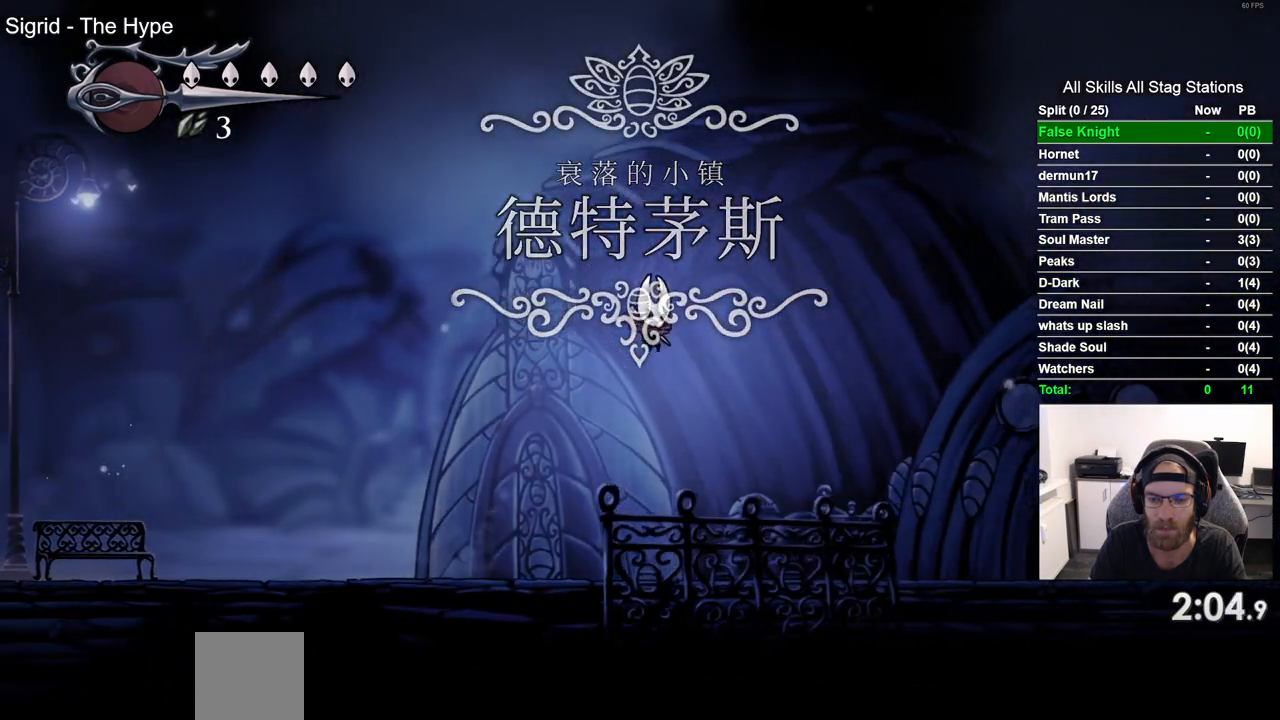
{"buttons": ["CROSS", "DPAD_RIGHT"], "left_stick": "center", "right_stick": "center", "events": [[333, "CROSS", "down"]]}
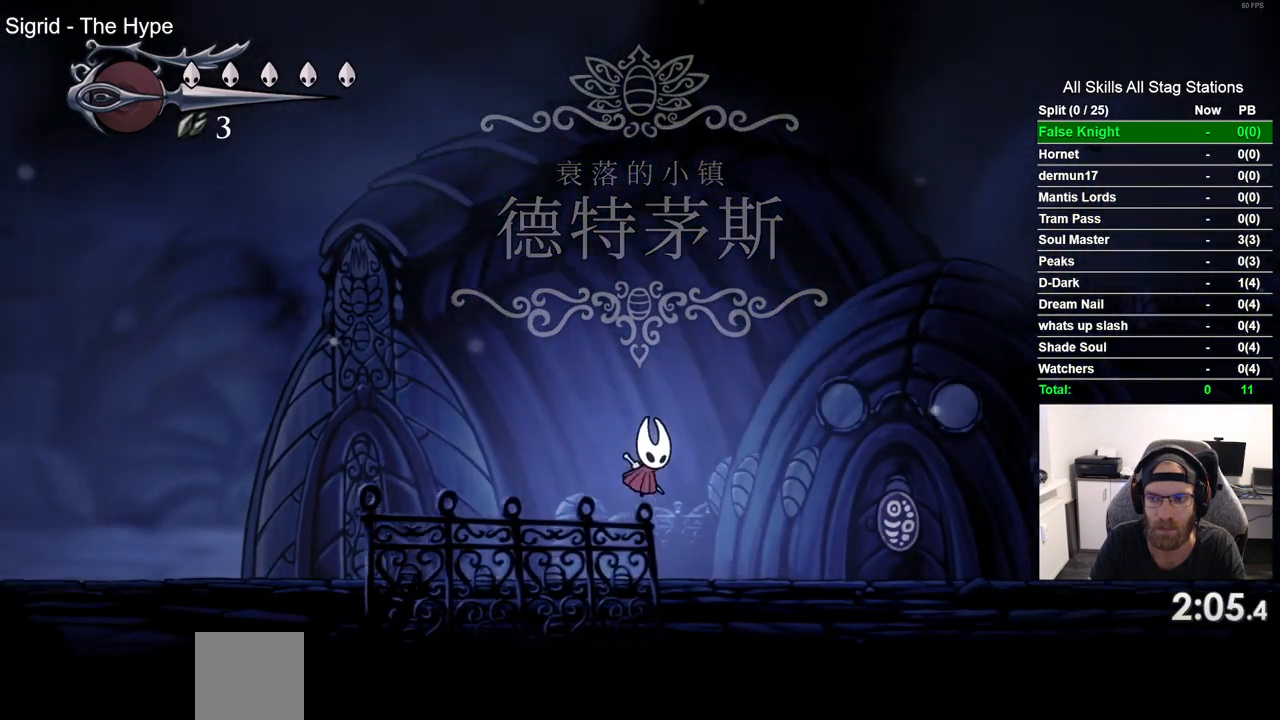
{"buttons": ["DPAD_RIGHT"], "left_stick": "center", "right_stick": "center", "events": [[250, "CROSS", "up"]]}